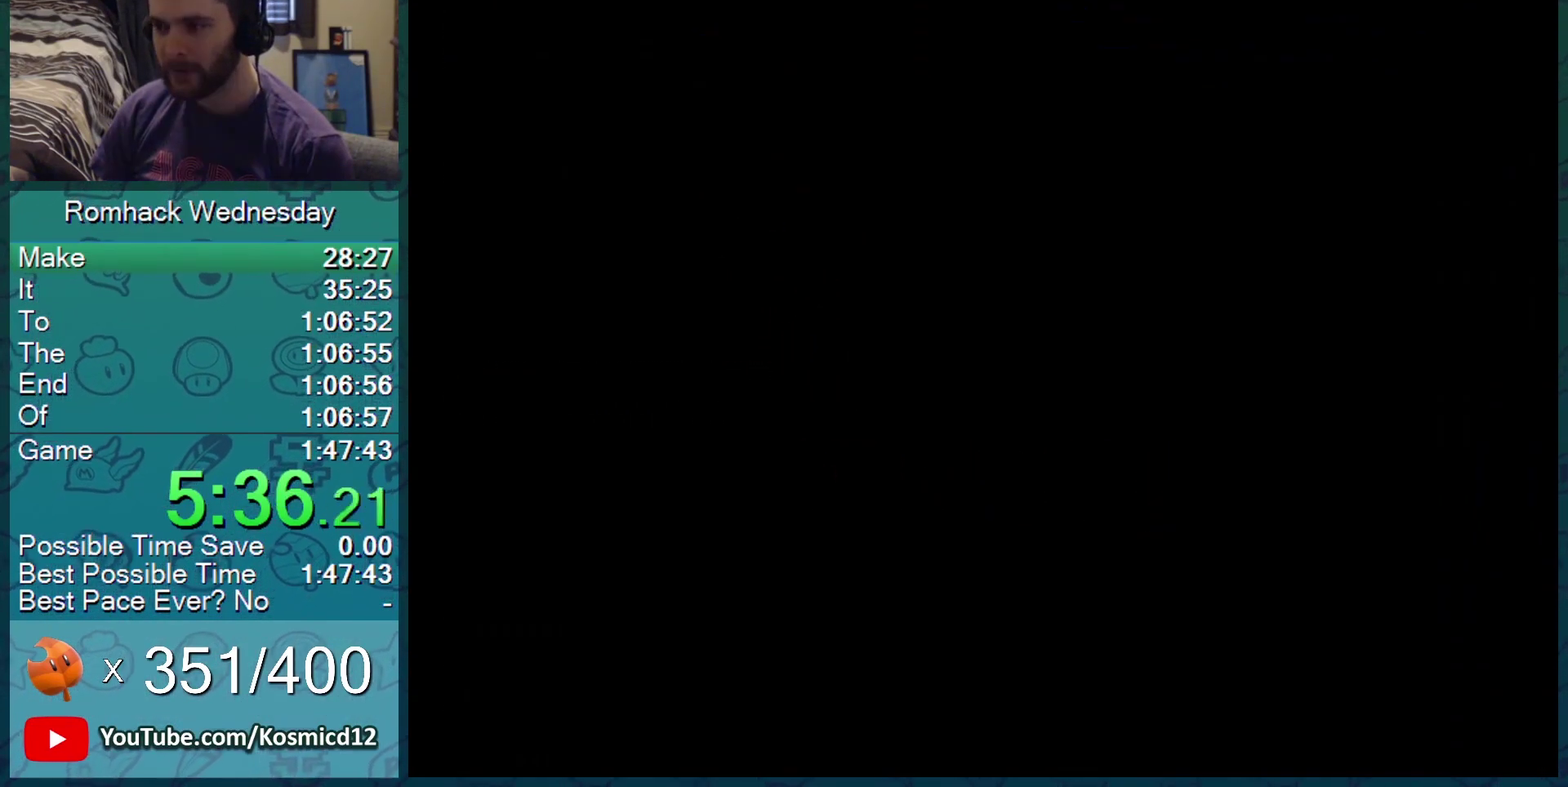
Gameplay with a controller (Nintendo layout); each line is a JSON object with the inputs held at the frame after it. "events" lists button and stick changes between this image and that frame as [ms after this image, input, new state], when the widget could be followed in between. Not read: L3 R3.
{"buttons": ["B"], "events": []}
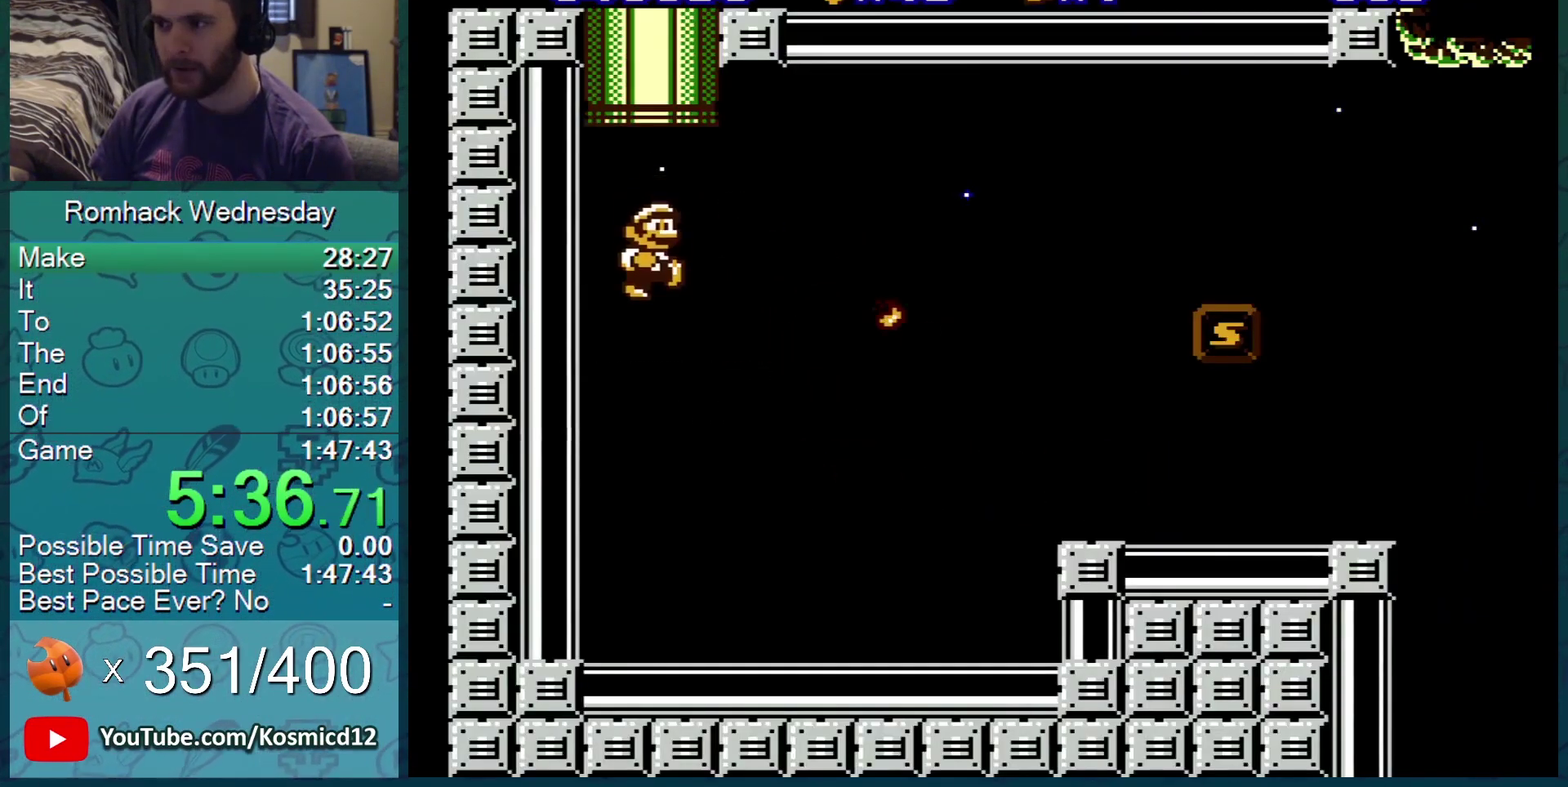
{"buttons": ["B", "DPAD_RIGHT"], "events": [[367, "DPAD_RIGHT", "down"]]}
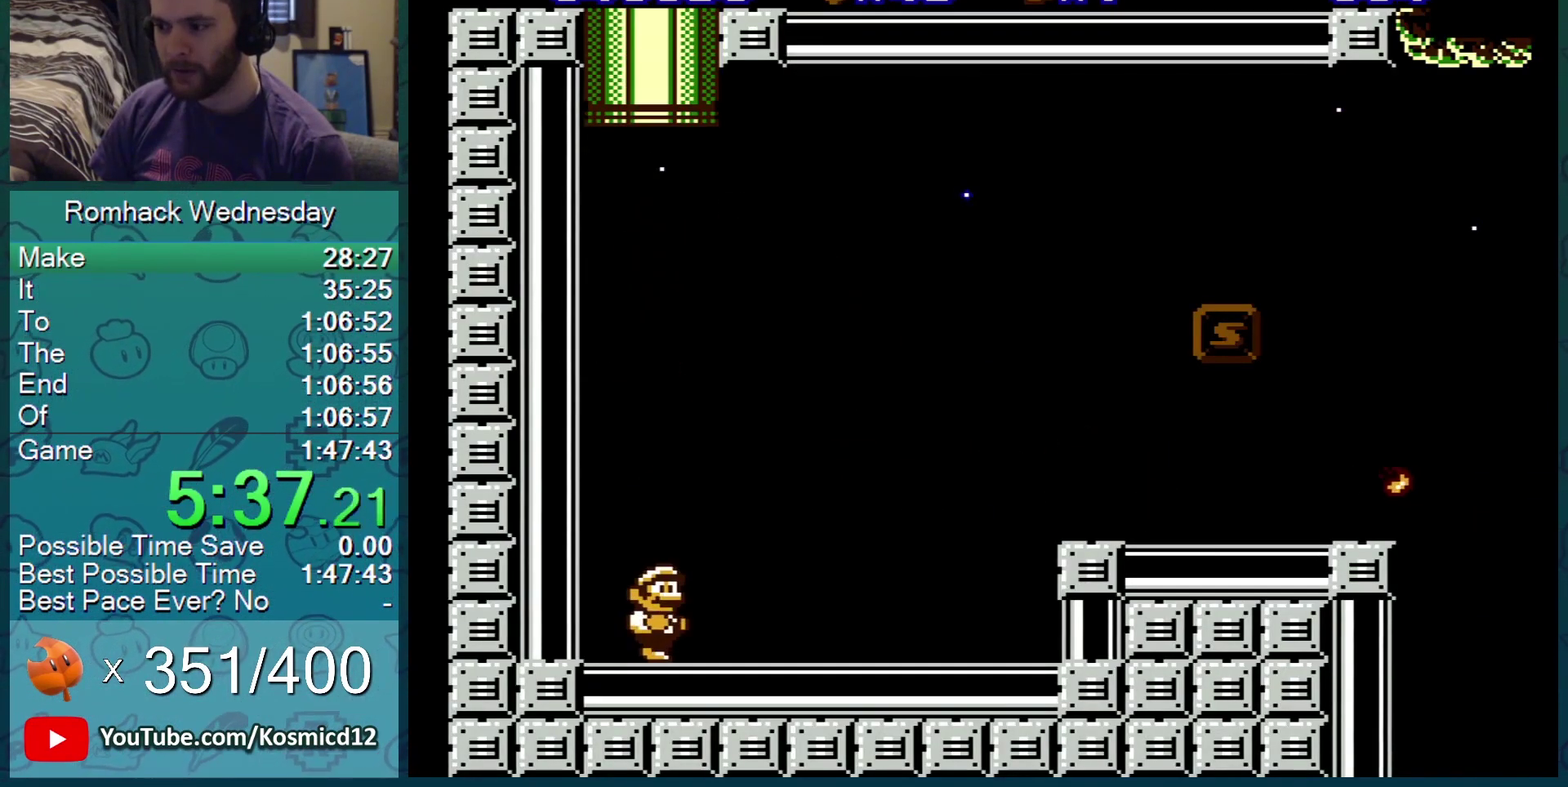
{"buttons": ["B", "DPAD_RIGHT"], "events": []}
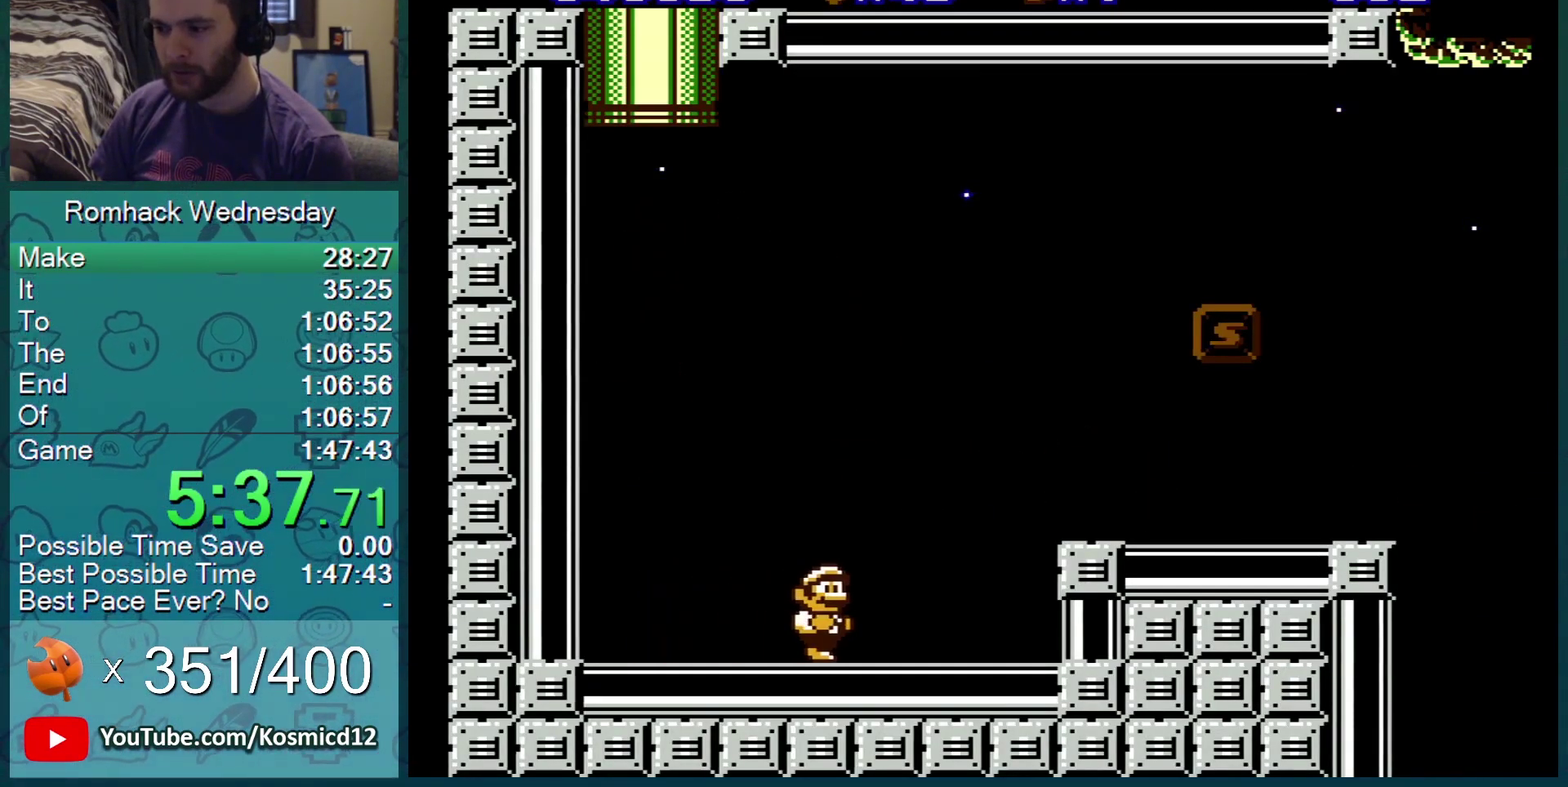
{"buttons": ["B"], "events": [[66, "A", "down"], [200, "A", "up"], [483, "DPAD_RIGHT", "up"]]}
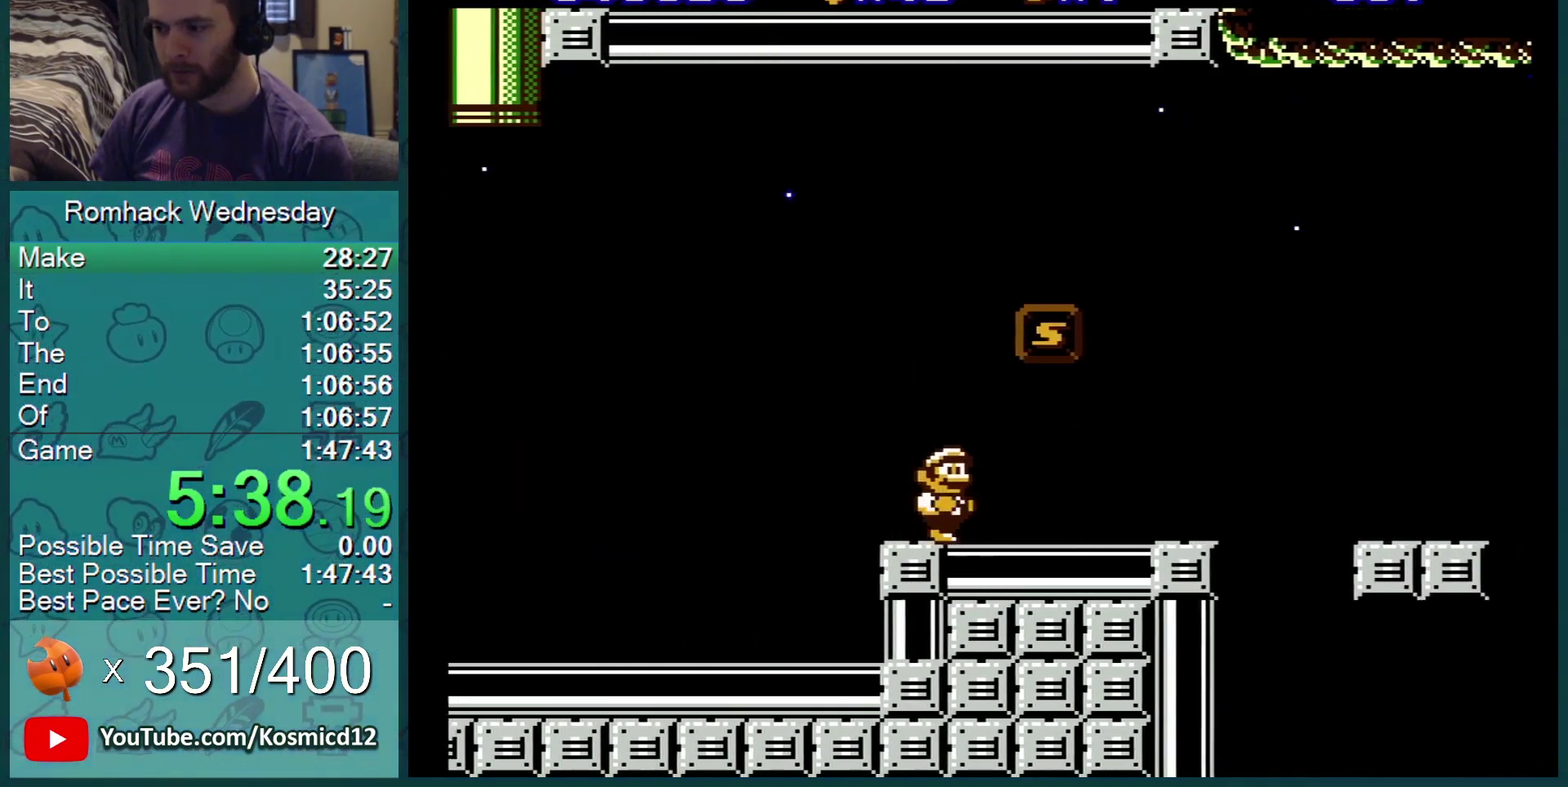
{"buttons": ["B", "DPAD_RIGHT"], "events": [[67, "DPAD_LEFT", "down"], [134, "A", "down"], [217, "A", "up"], [367, "DPAD_LEFT", "up"], [501, "DPAD_RIGHT", "down"]]}
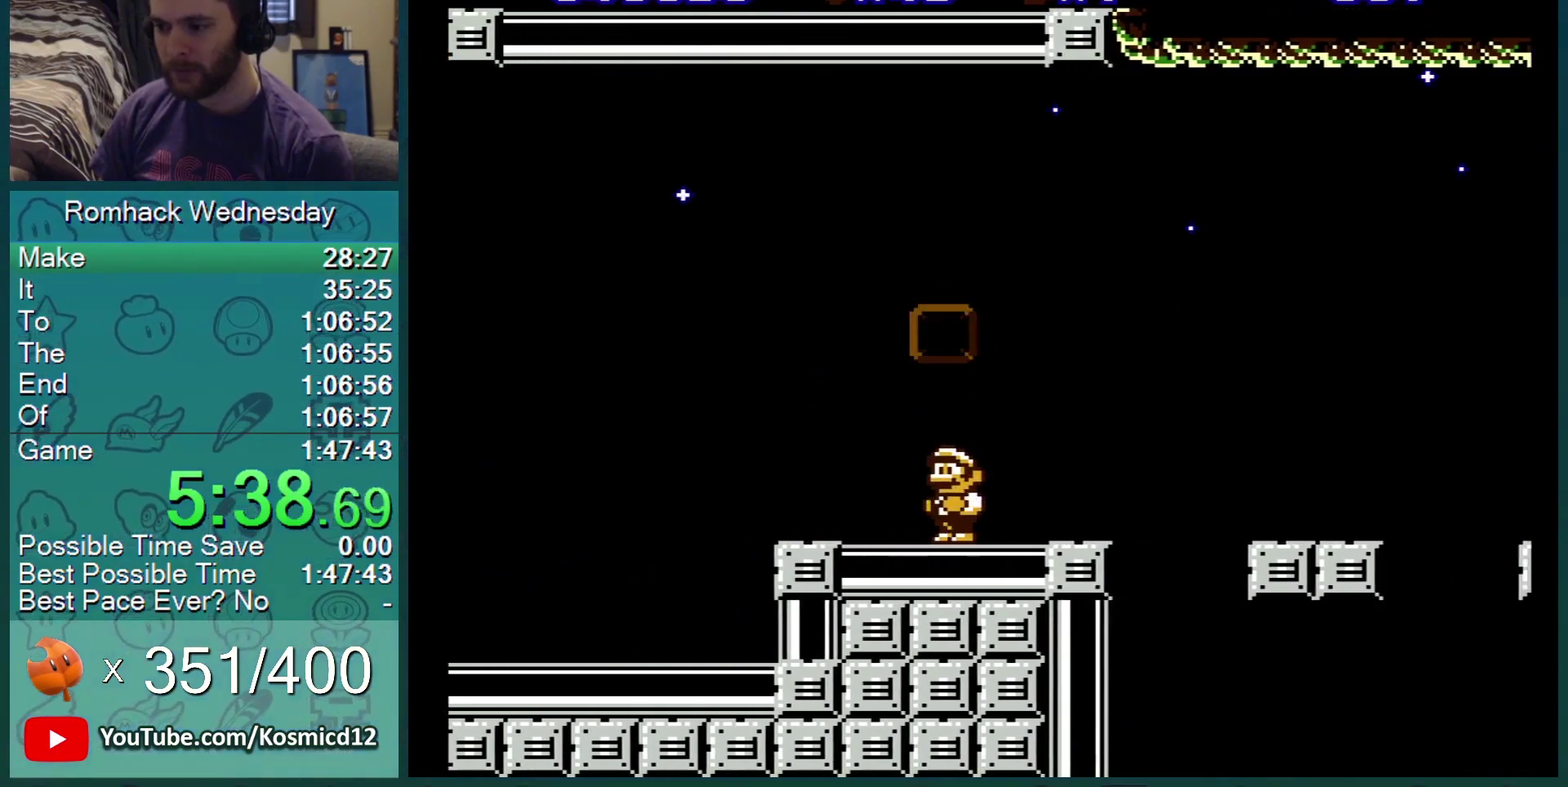
{"buttons": ["B", "DPAD_RIGHT"], "events": [[317, "DPAD_RIGHT", "up"], [500, "DPAD_RIGHT", "down"]]}
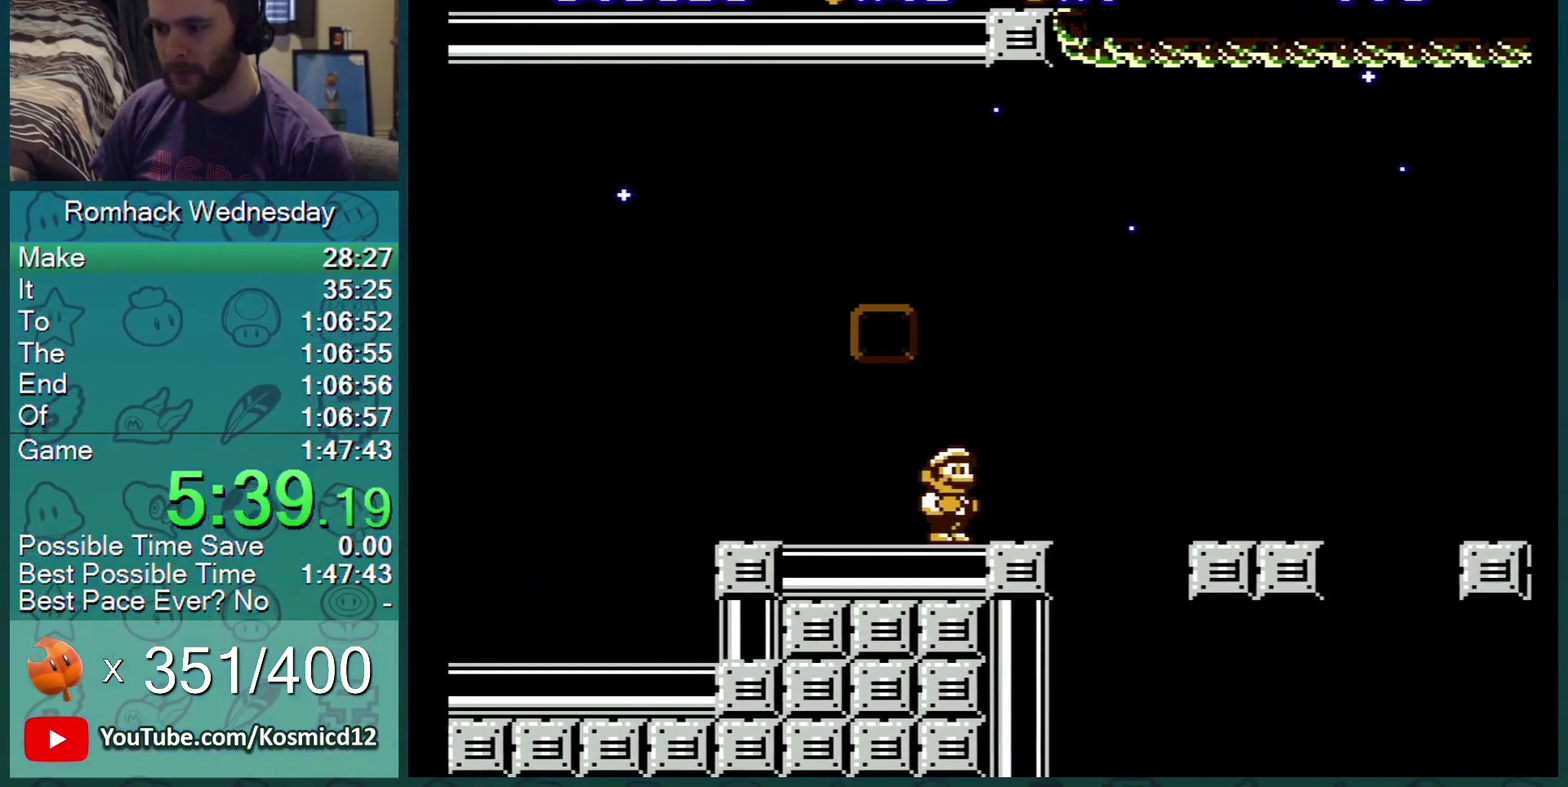
{"buttons": ["A", "B", "DPAD_RIGHT"], "events": [[317, "A", "down"]]}
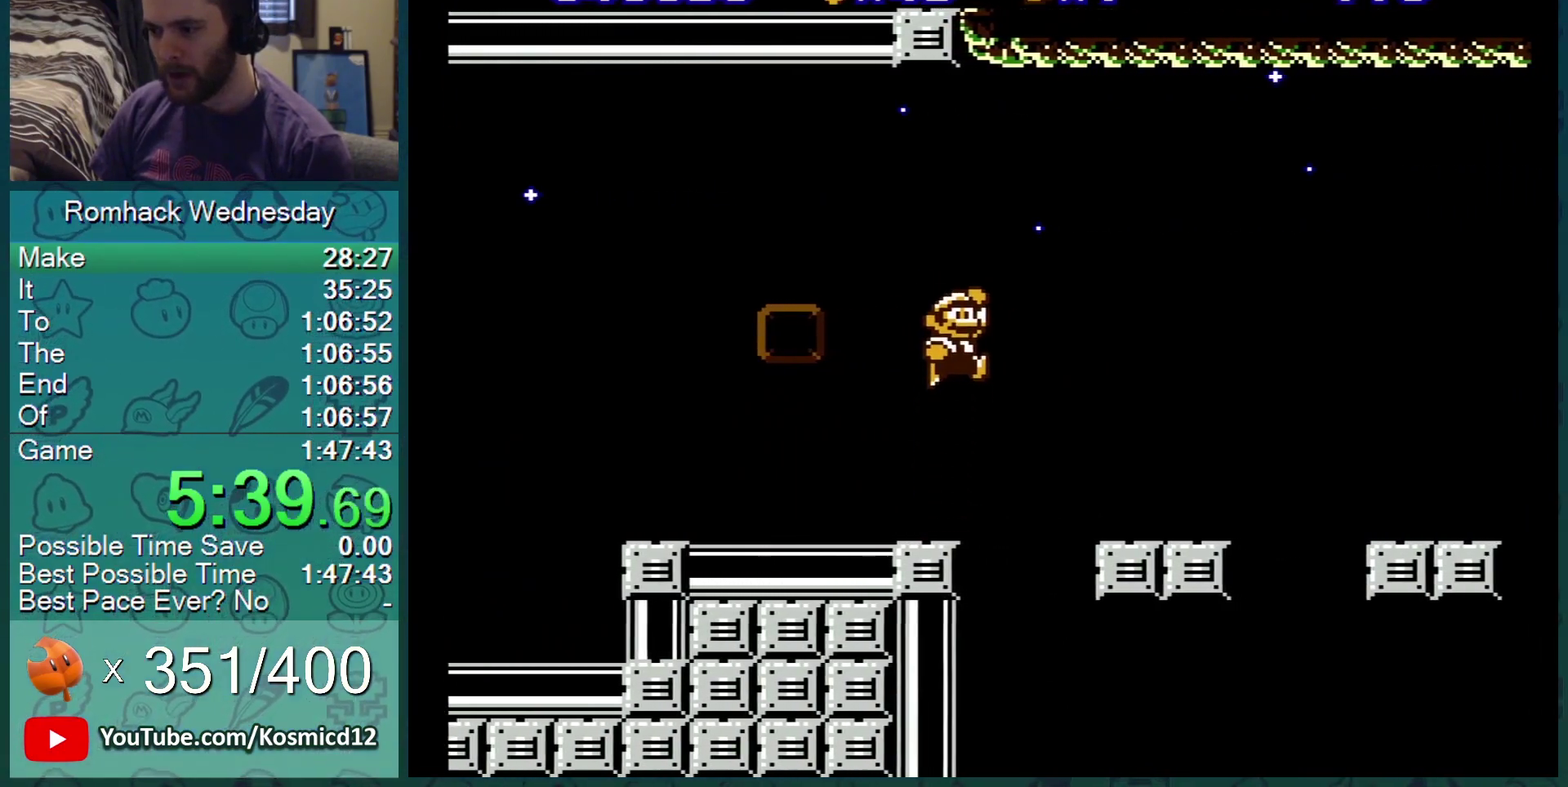
{"buttons": ["B", "DPAD_RIGHT"], "events": [[83, "A", "up"]]}
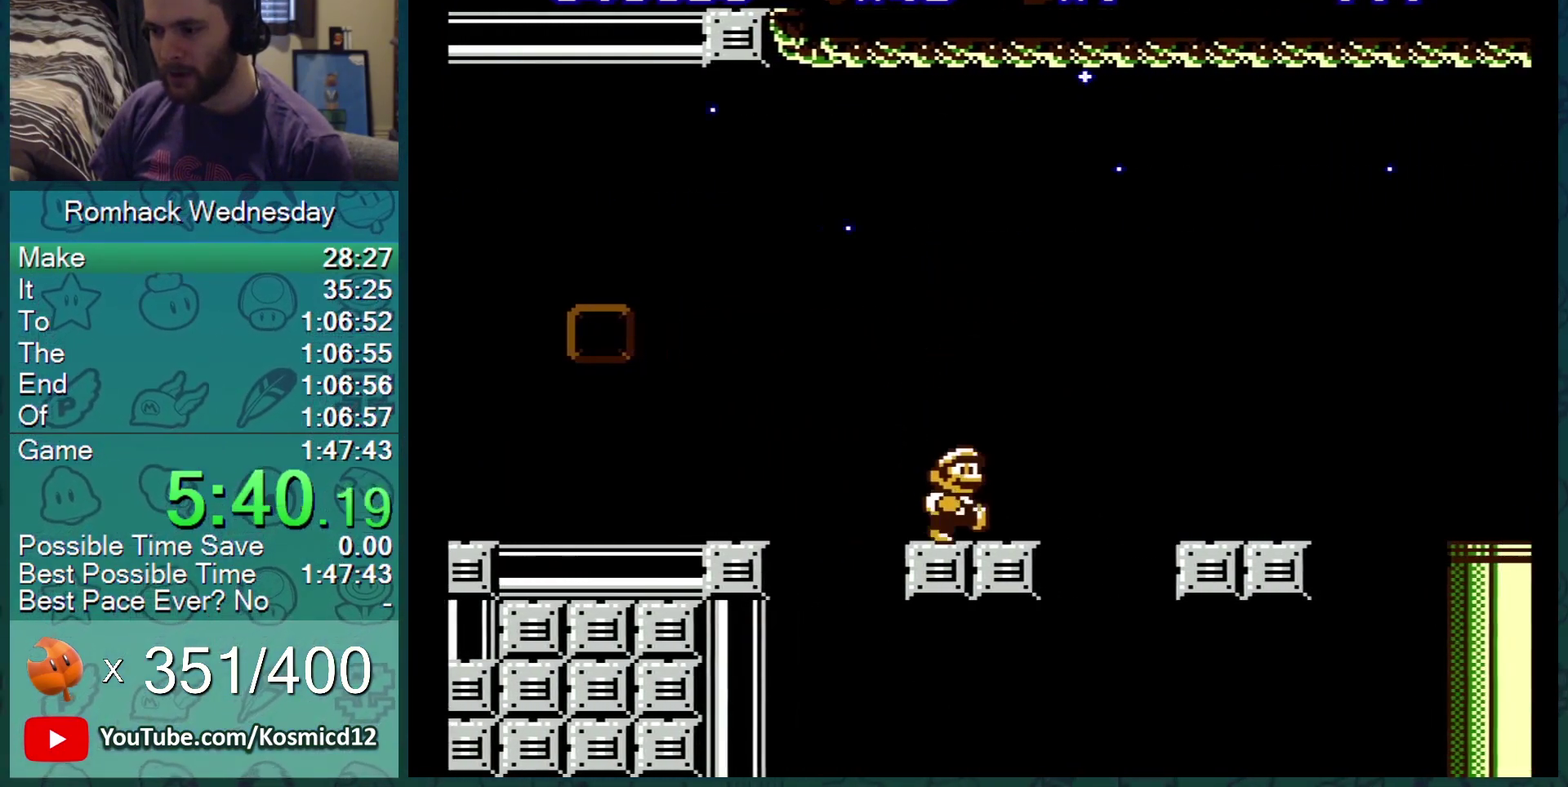
{"buttons": ["B"], "events": [[251, "DPAD_RIGHT", "up"], [351, "DPAD_LEFT", "down"], [468, "DPAD_LEFT", "up"]]}
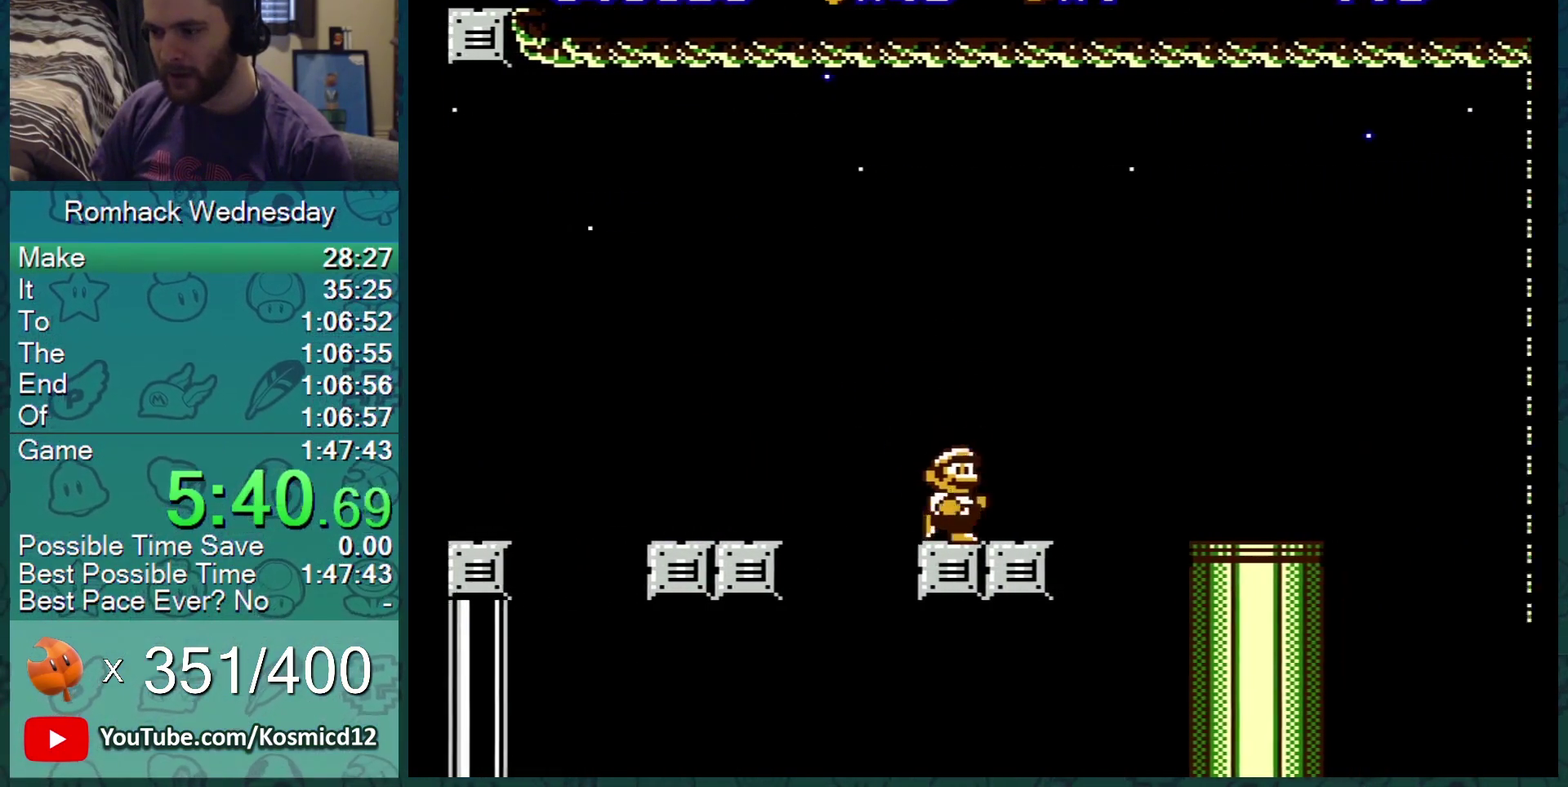
{"buttons": ["B", "DPAD_LEFT"], "events": [[33, "DPAD_RIGHT", "down"], [83, "A", "down"], [117, "DPAD_RIGHT", "up"], [250, "A", "up"], [250, "DPAD_LEFT", "down"]]}
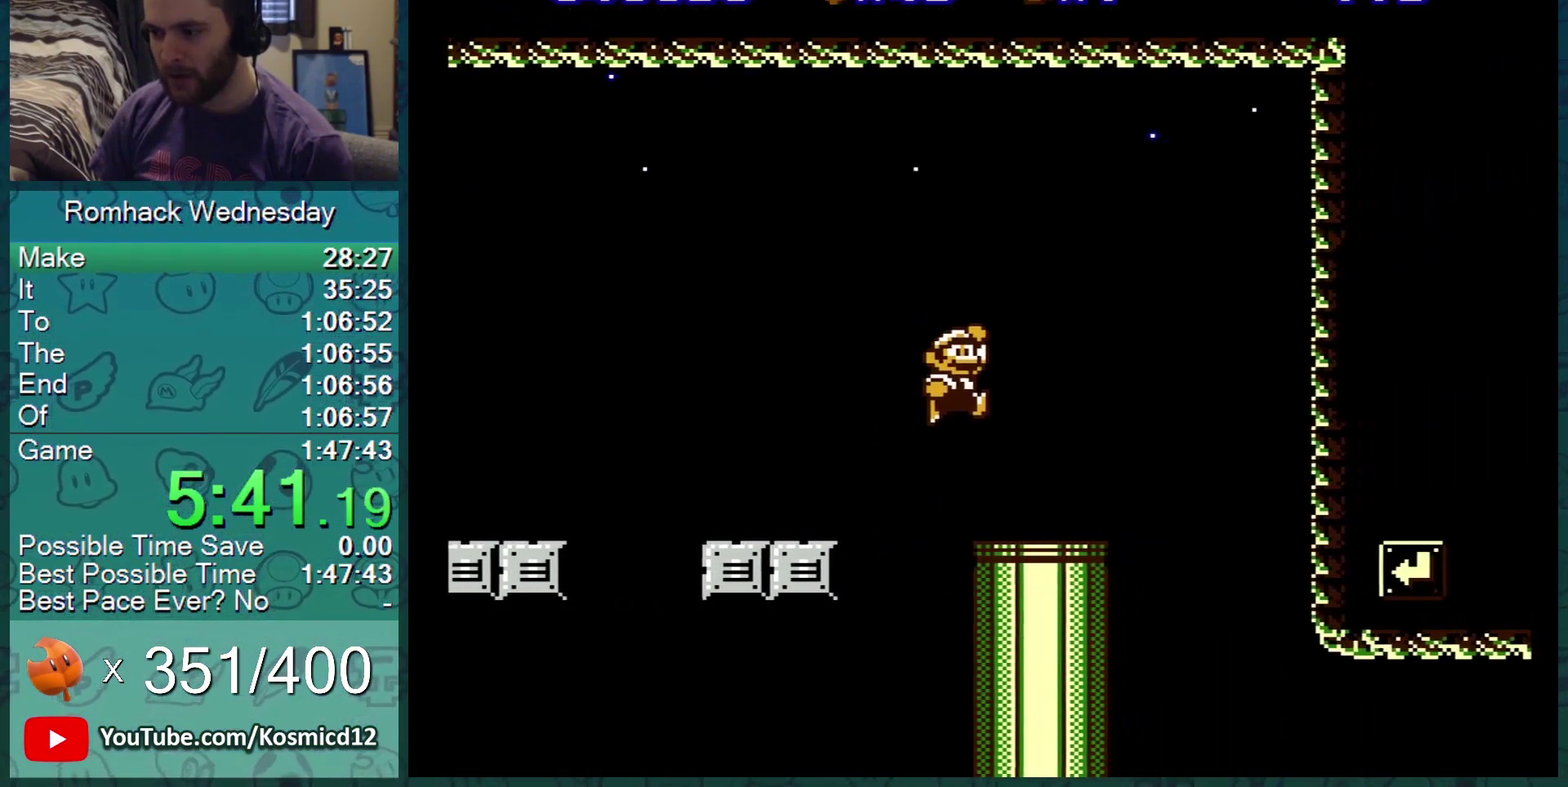
{"buttons": ["B", "DPAD_RIGHT"], "events": [[34, "DPAD_LEFT", "up"], [84, "DPAD_LEFT", "down"], [217, "DPAD_LEFT", "up"], [434, "DPAD_RIGHT", "down"]]}
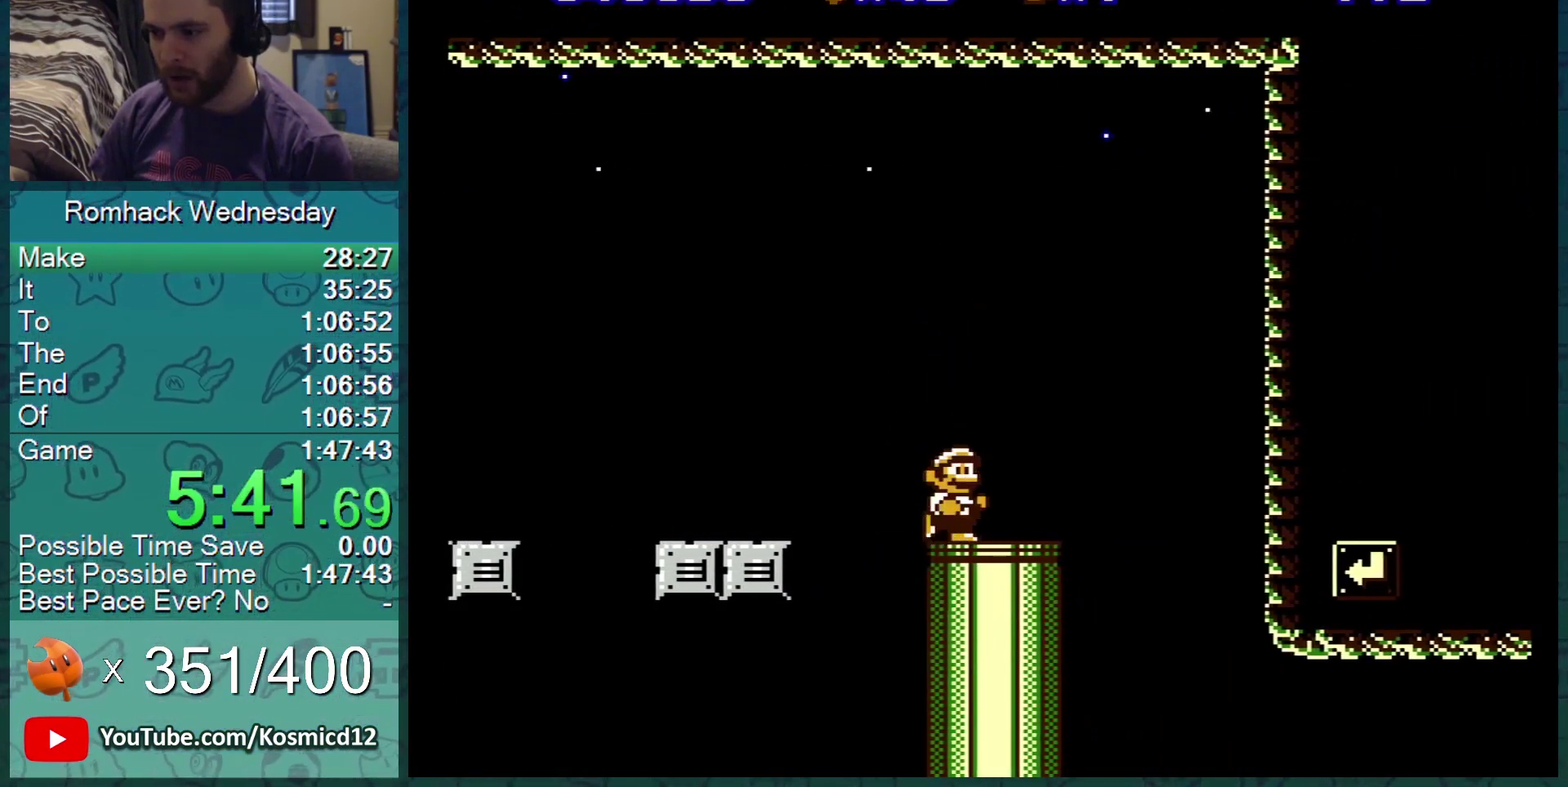
{"buttons": ["B"], "events": [[183, "DPAD_RIGHT", "up"], [334, "DPAD_RIGHT", "down"], [500, "DPAD_RIGHT", "up"]]}
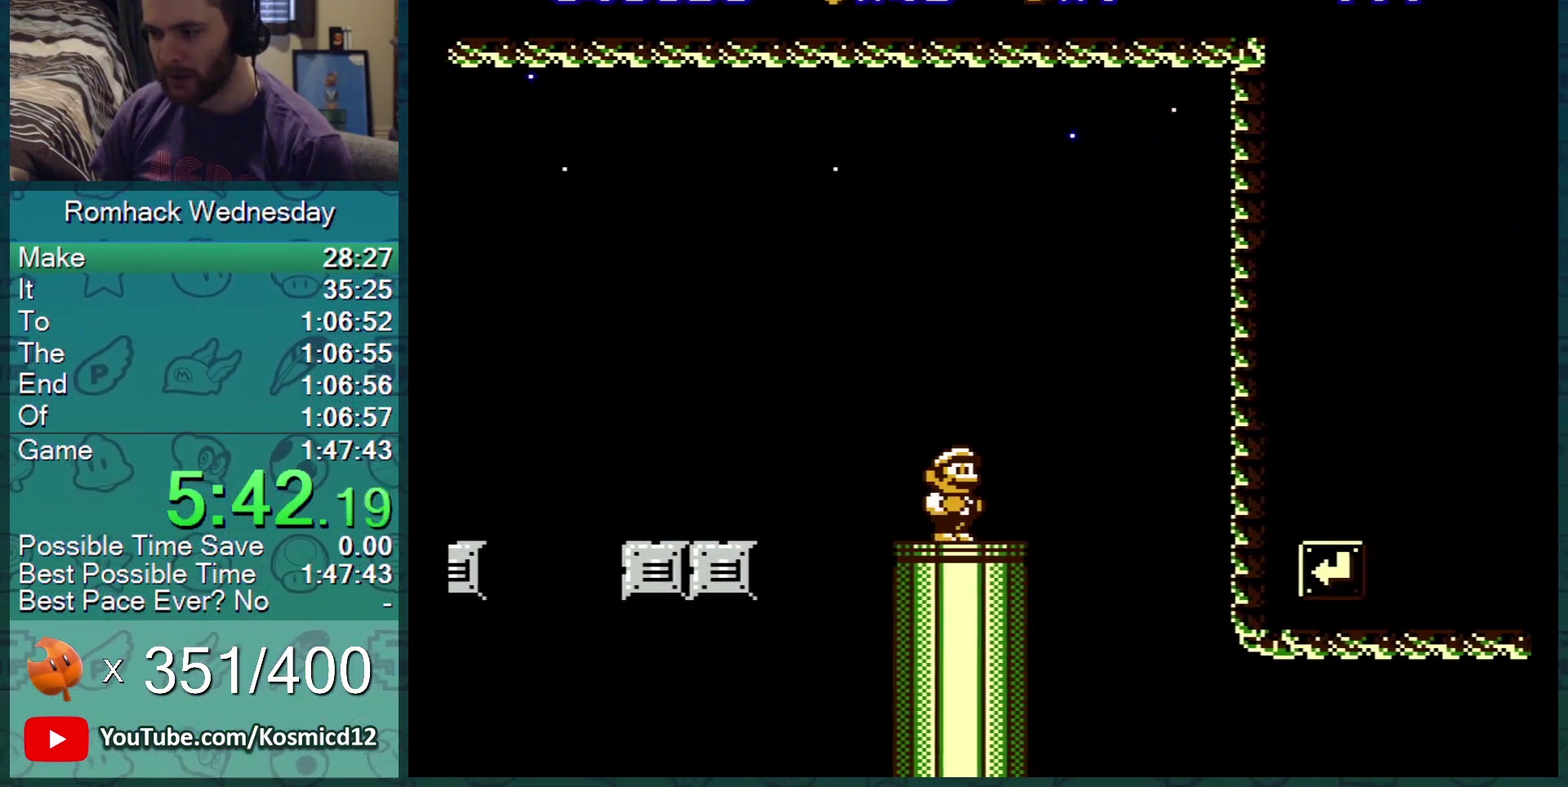
{"buttons": ["B"], "events": [[34, "B", "up"], [401, "B", "down"]]}
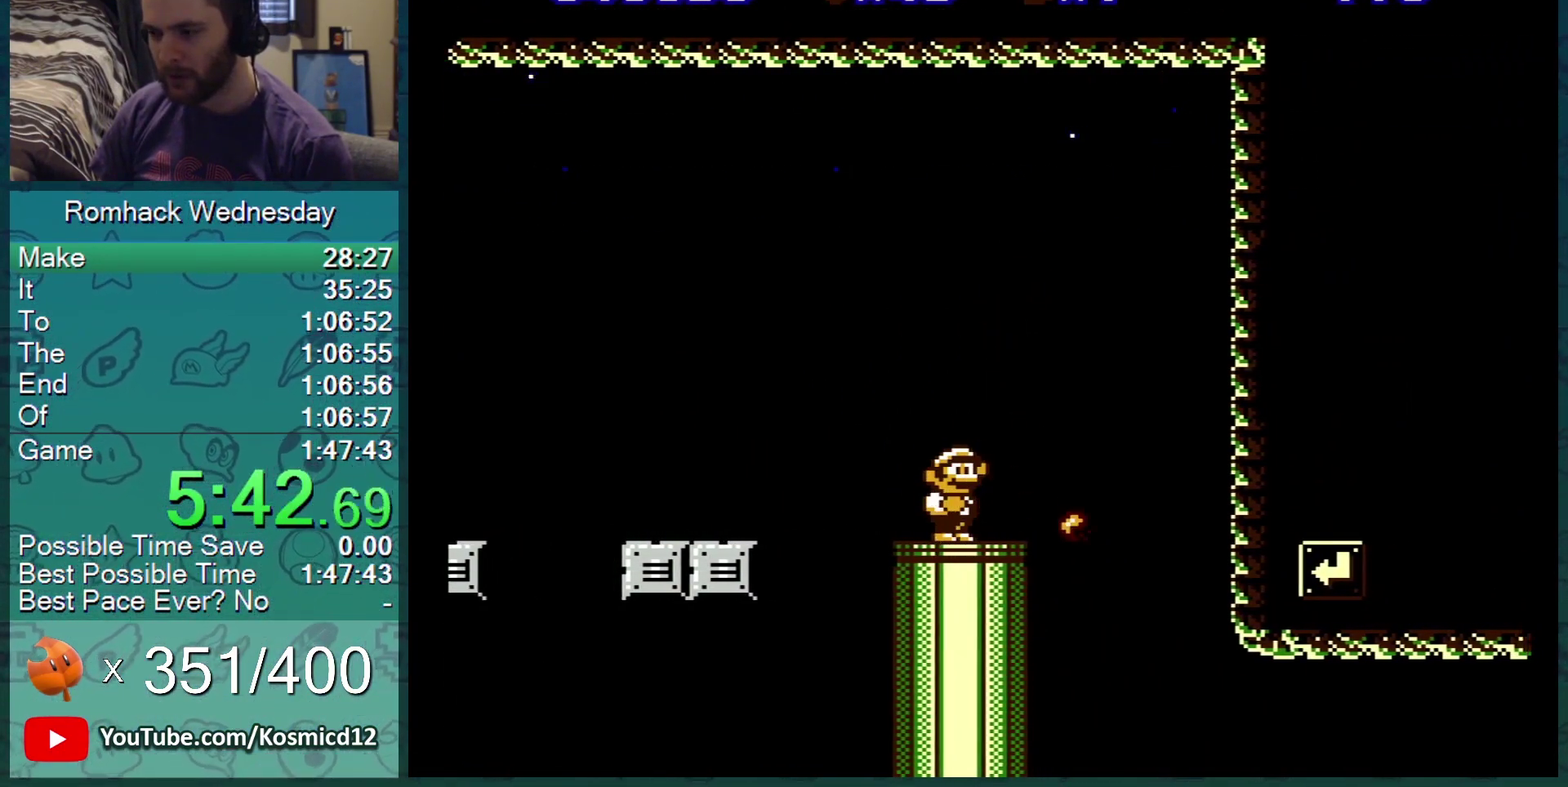
{"buttons": ["B"], "events": [[33, "DPAD_RIGHT", "down"], [183, "DPAD_RIGHT", "up"]]}
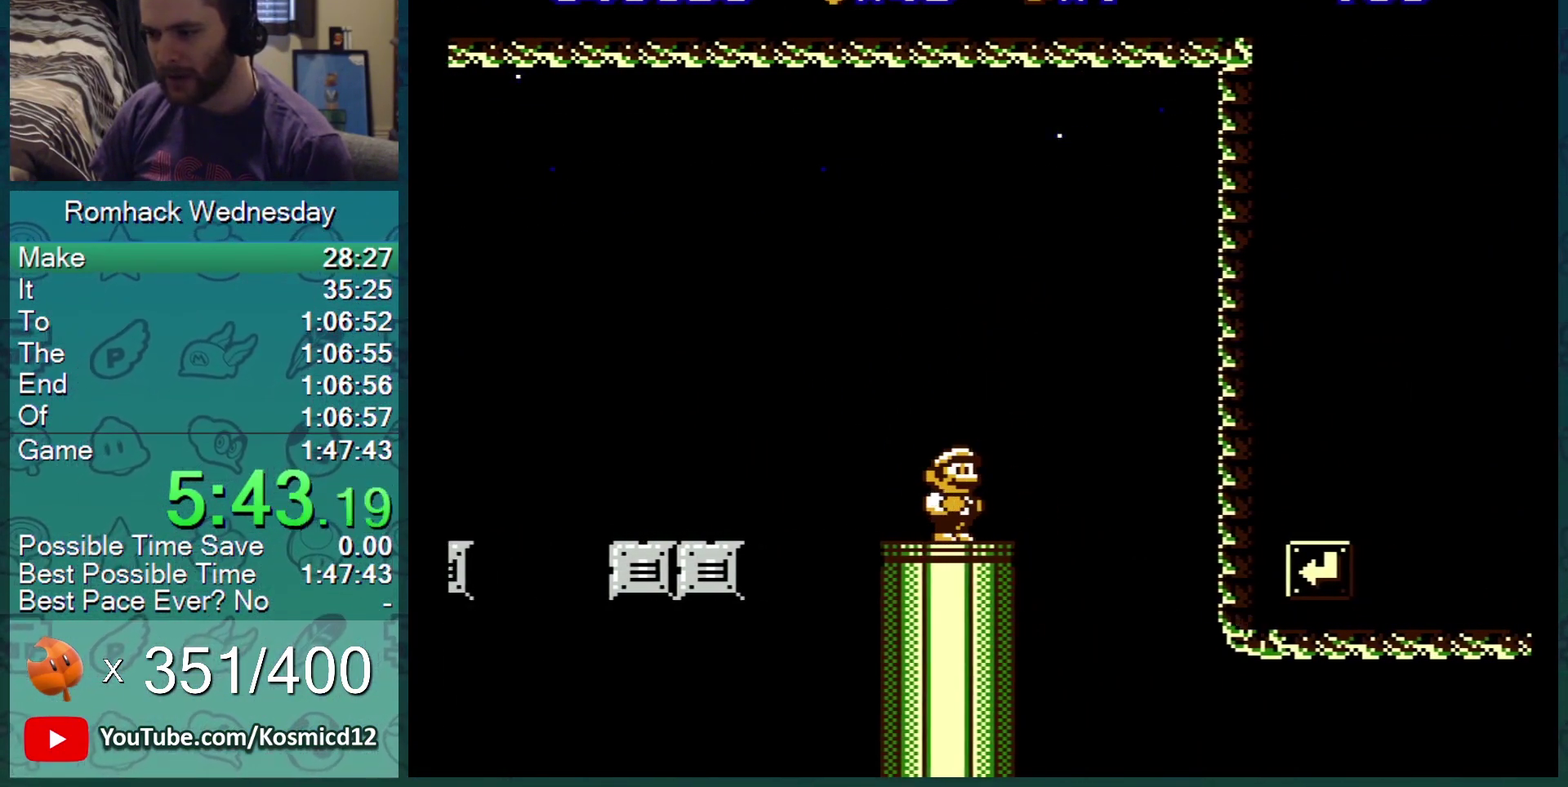
{"buttons": ["B", "DPAD_LEFT"], "events": [[484, "DPAD_LEFT", "down"]]}
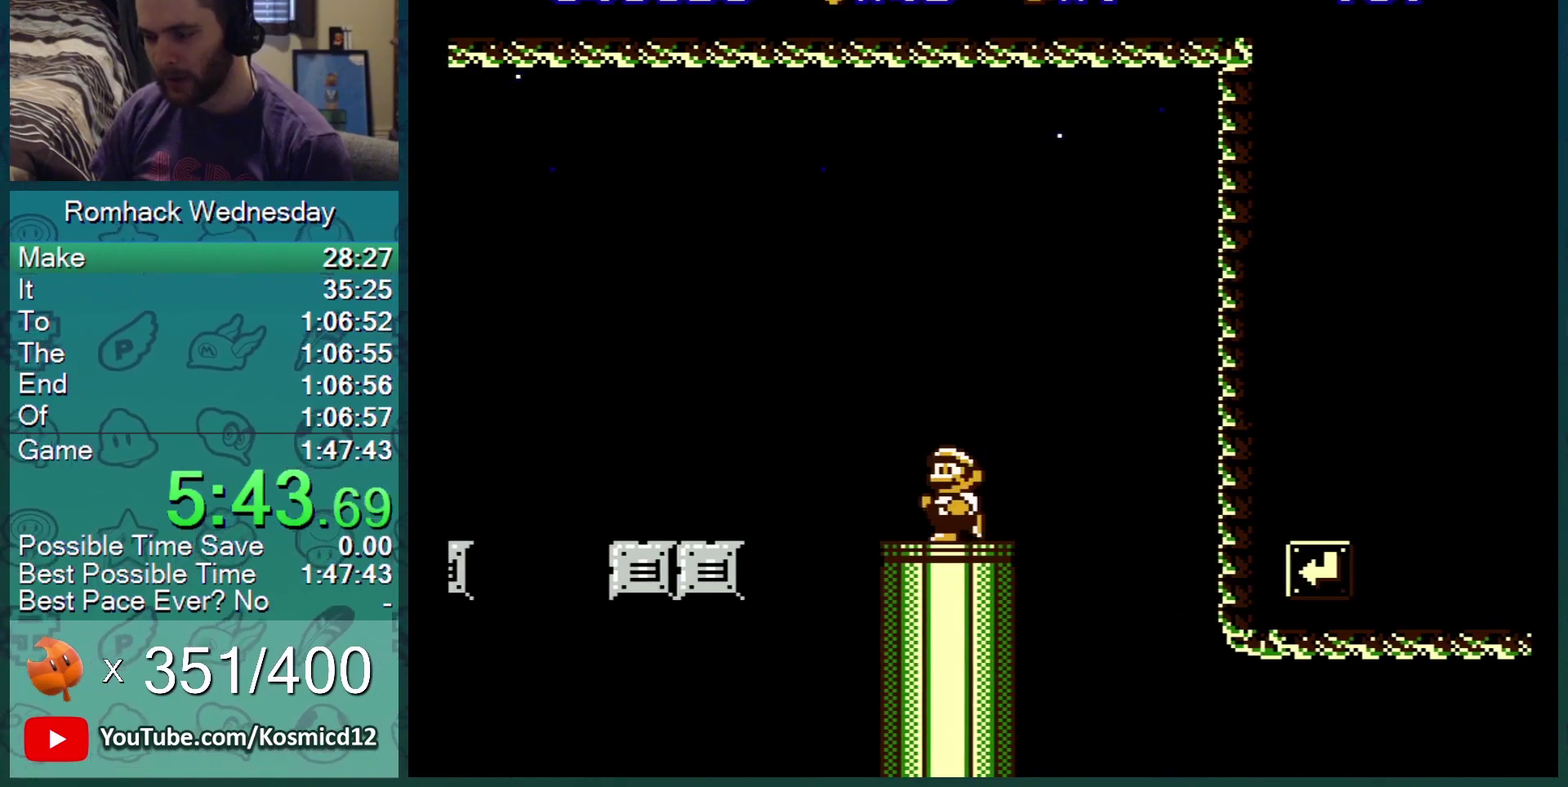
{"buttons": ["B"], "events": [[117, "DPAD_LEFT", "up"], [200, "DPAD_DOWN", "down"], [300, "DPAD_DOWN", "up"]]}
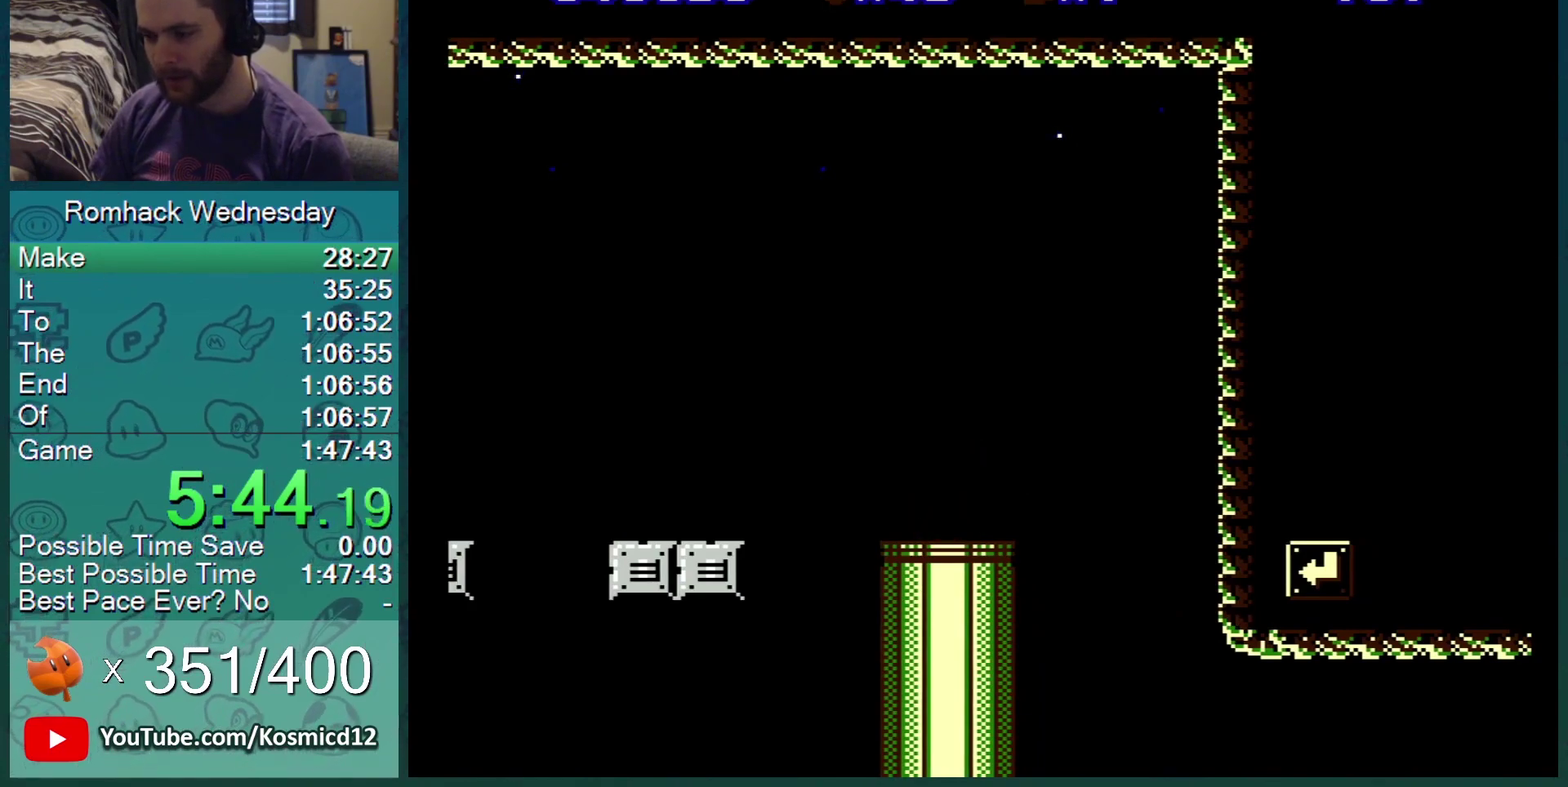
{"buttons": ["B"], "events": []}
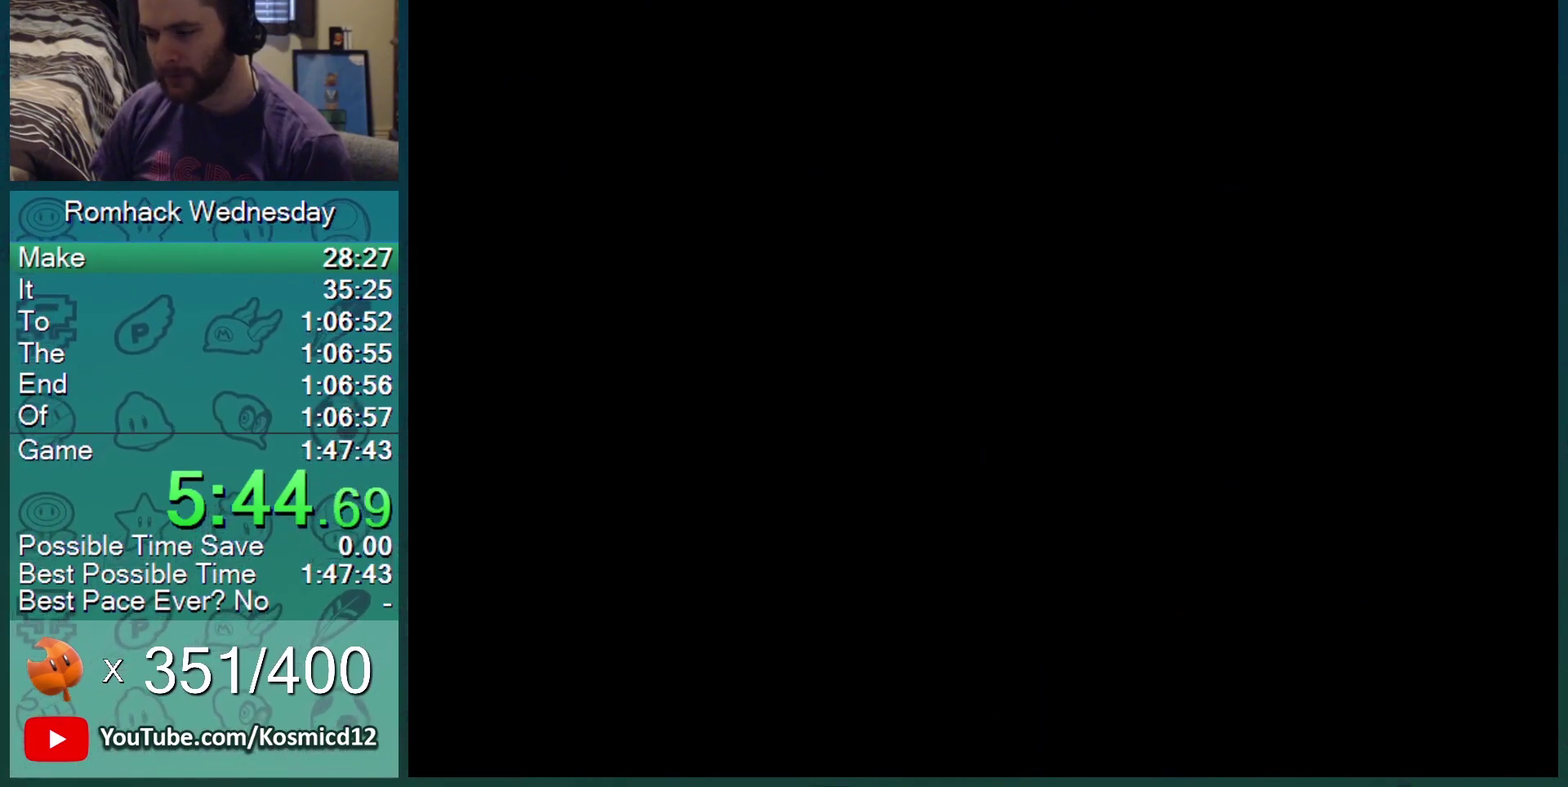
{"buttons": ["B"], "events": []}
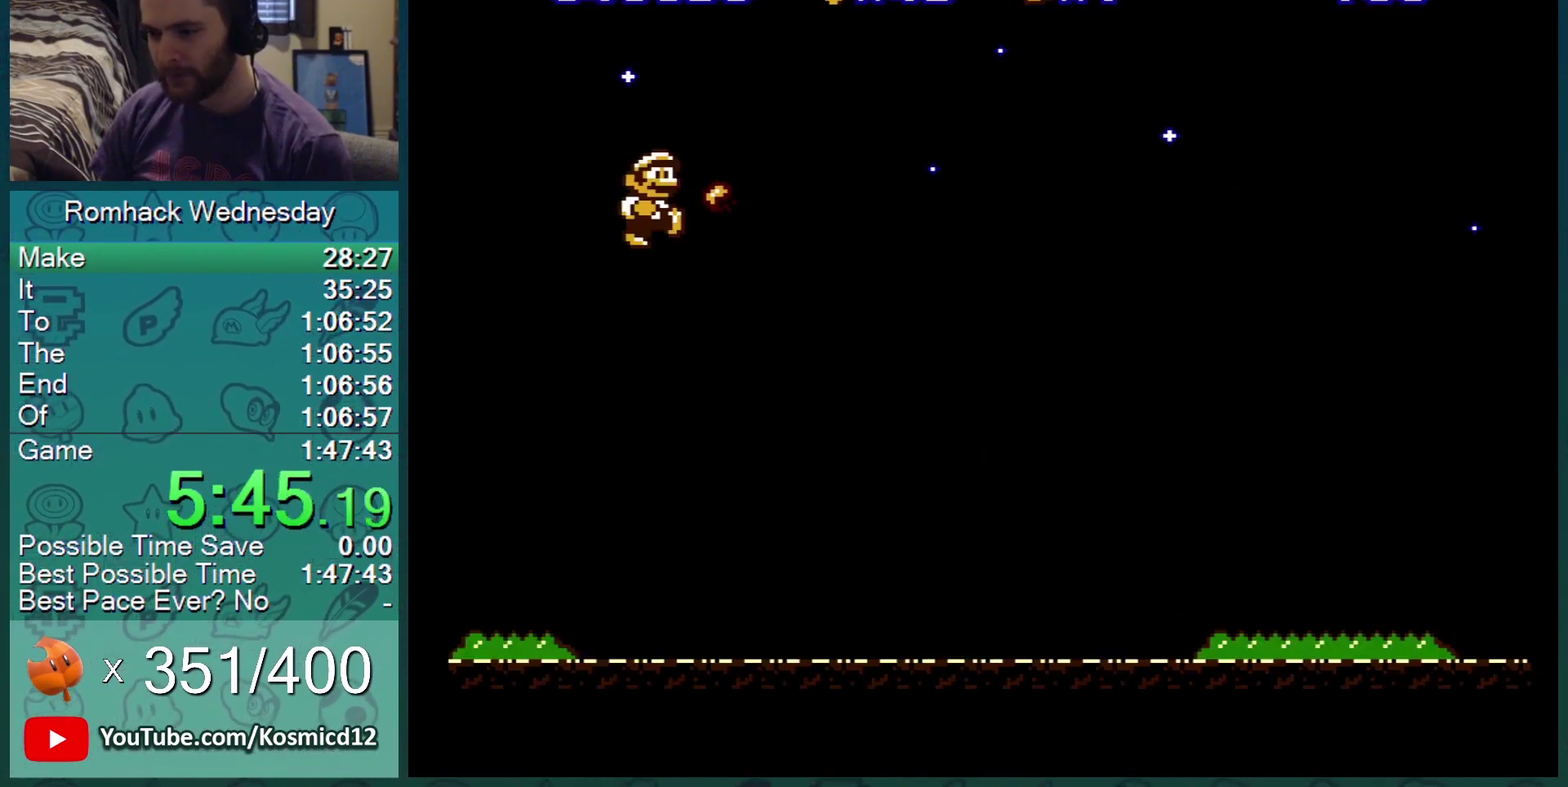
{"buttons": ["B", "DPAD_RIGHT"], "events": [[217, "DPAD_RIGHT", "down"]]}
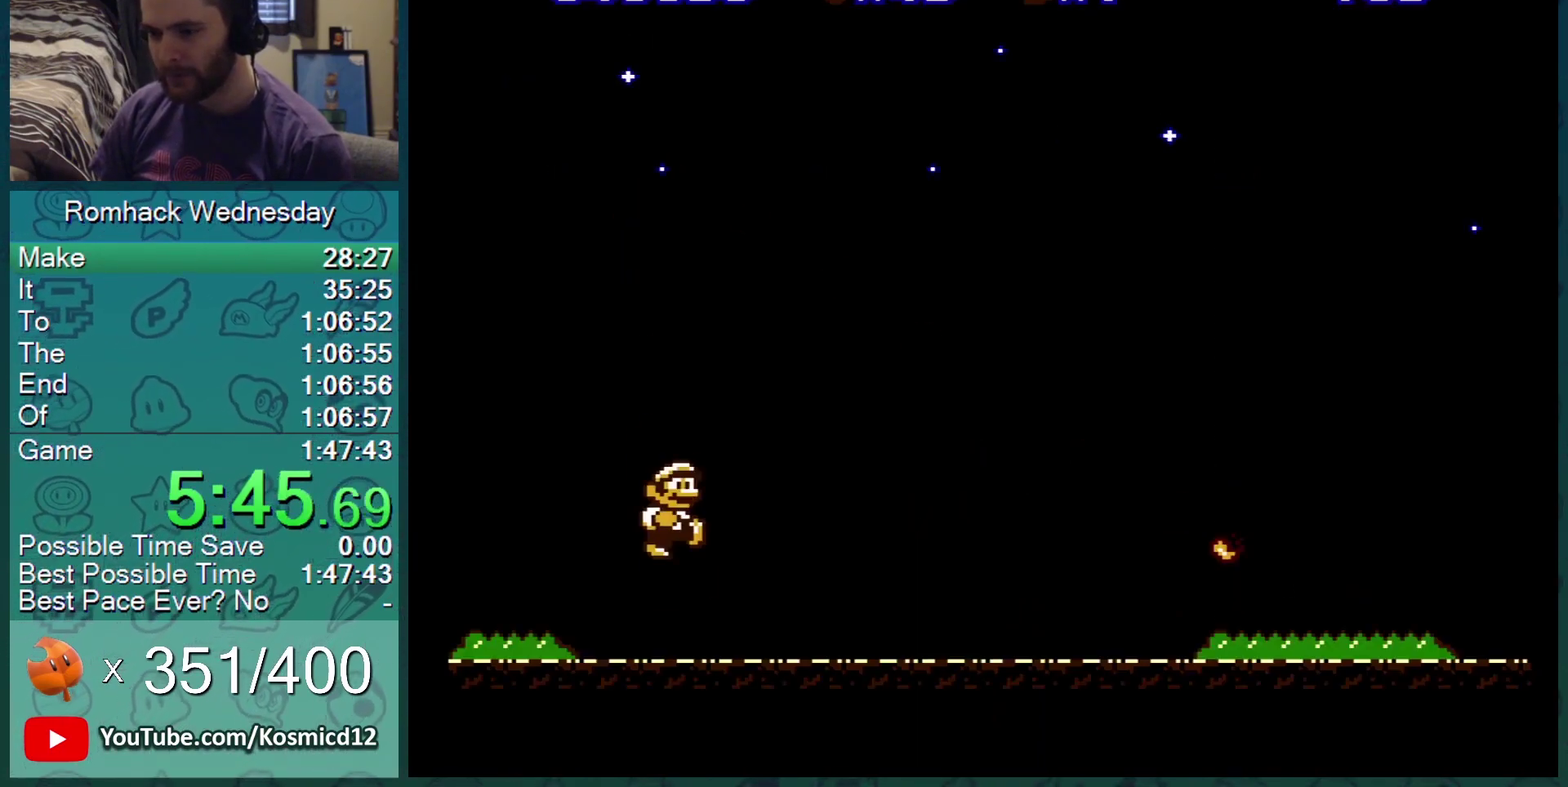
{"buttons": ["A", "B"], "events": [[350, "A", "down"], [350, "DPAD_RIGHT", "up"]]}
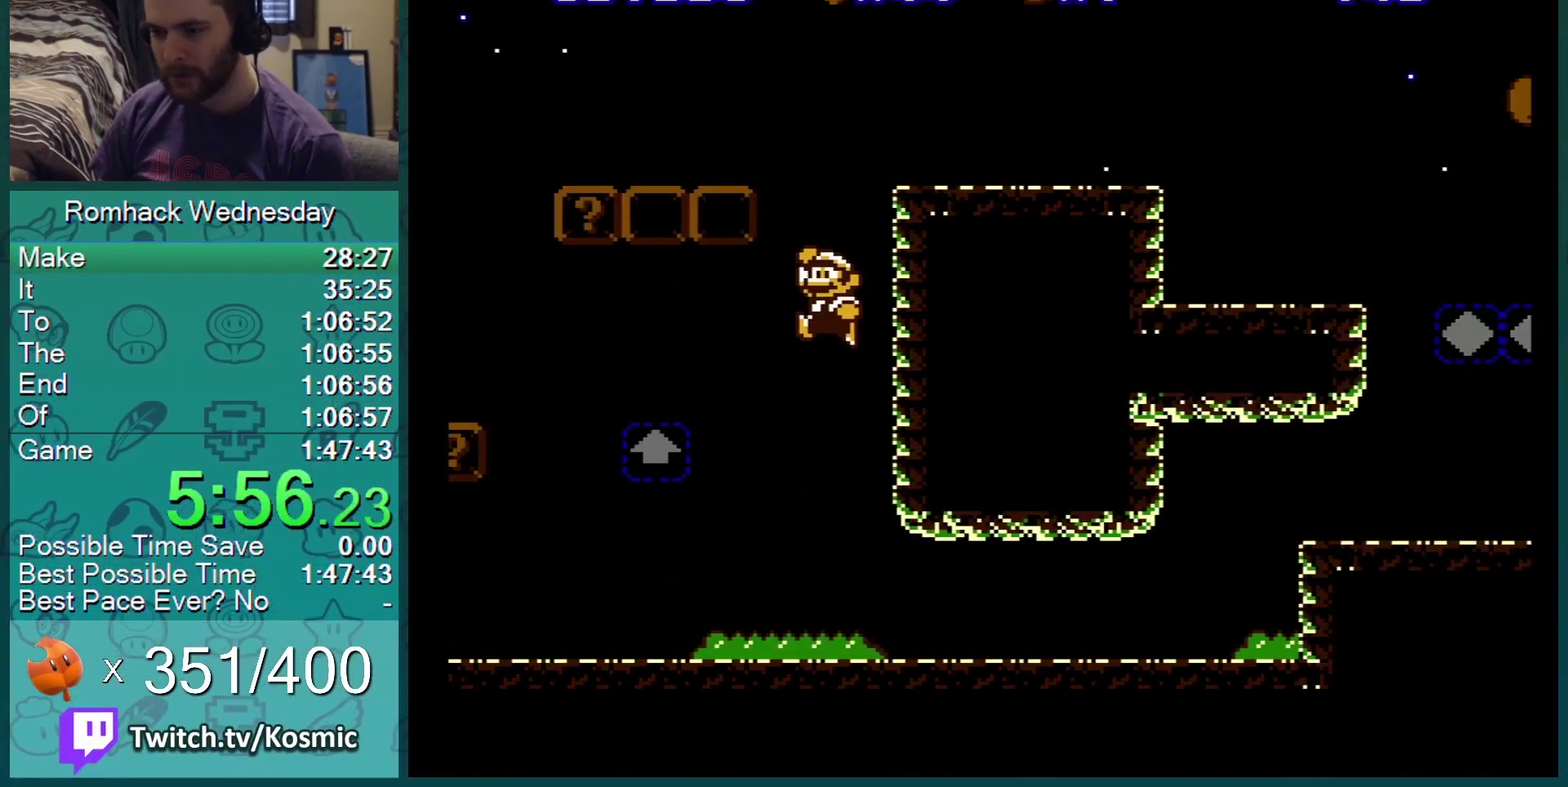
{"buttons": ["A", "B", "DPAD_RIGHT"], "events": [[50, "DPAD_RIGHT", "down"]]}
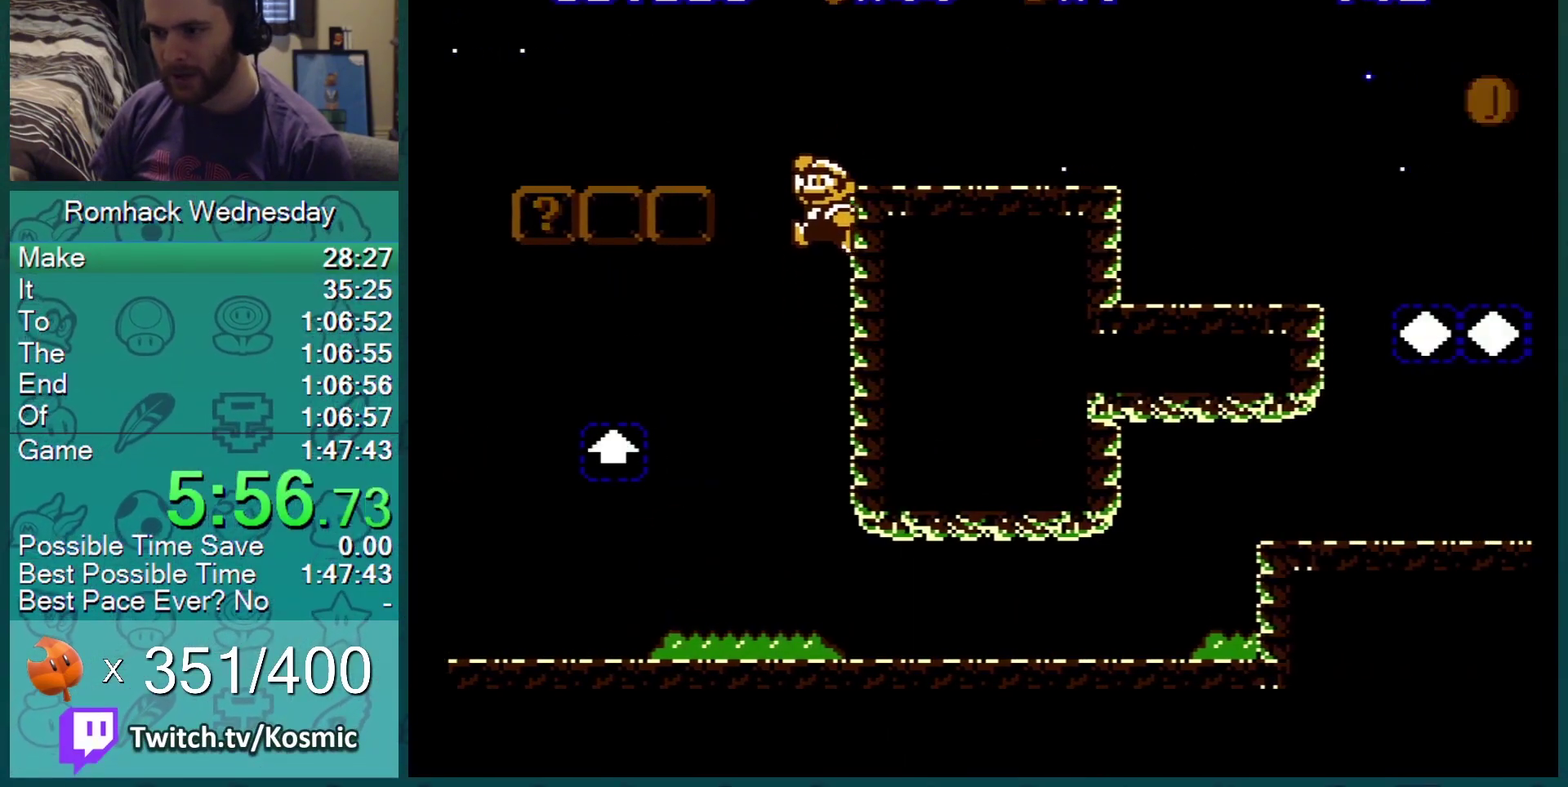
{"buttons": ["B", "DPAD_RIGHT"], "events": [[67, "A", "up"]]}
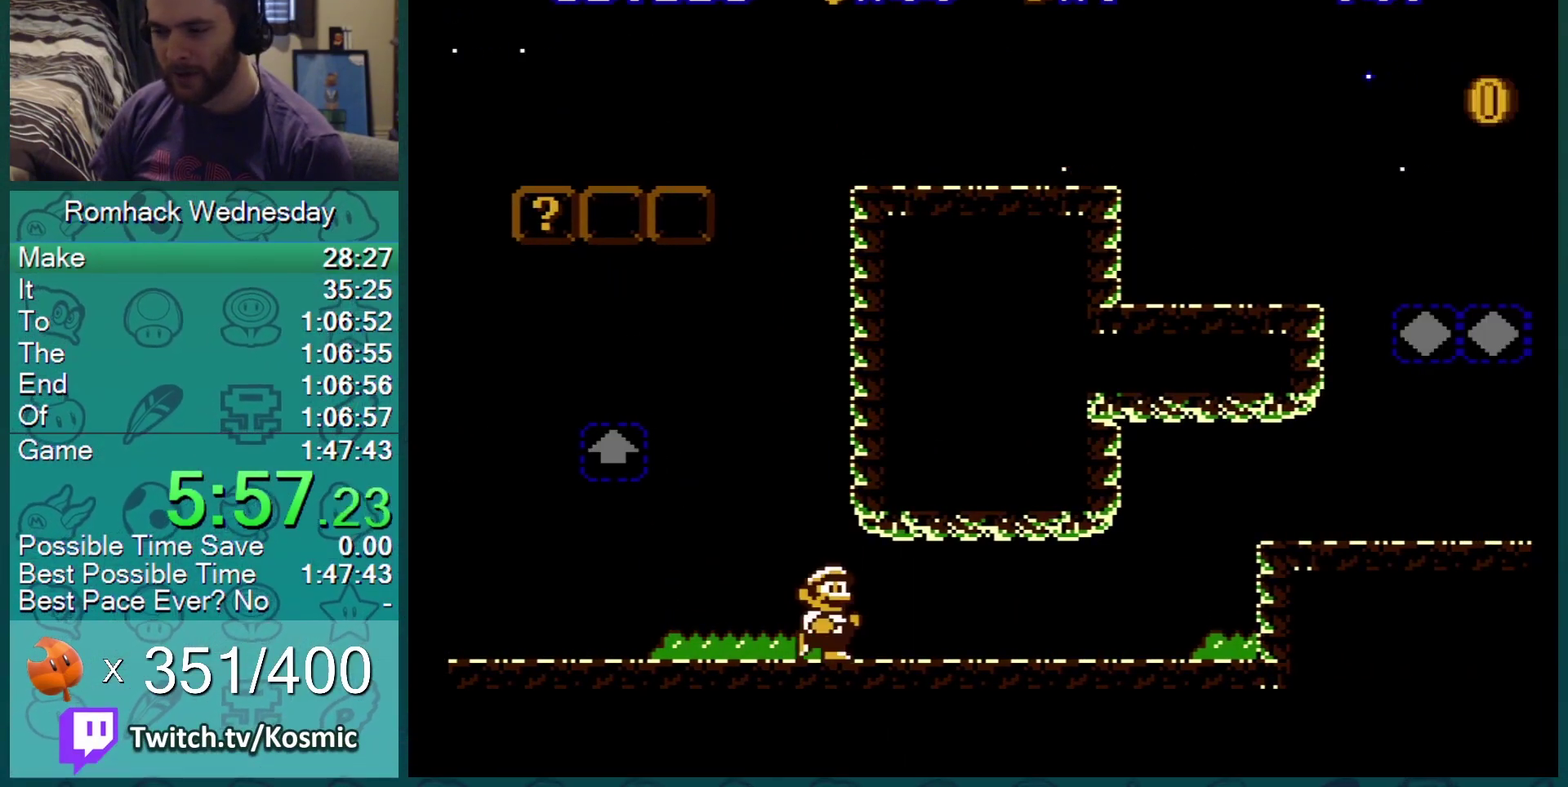
{"buttons": ["B", "DPAD_RIGHT"], "events": []}
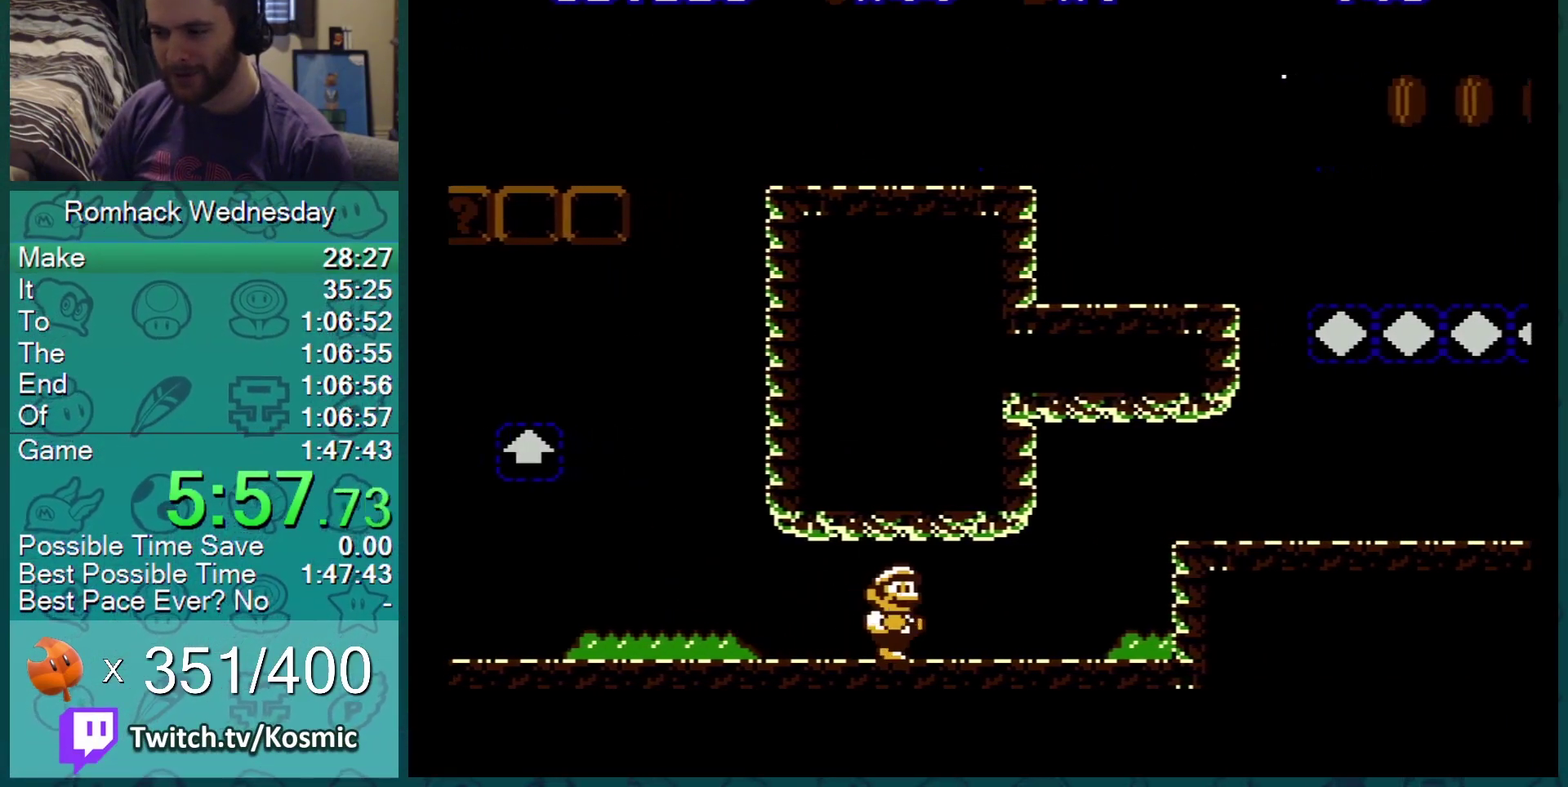
{"buttons": ["B", "DPAD_RIGHT"], "events": [[183, "DPAD_RIGHT", "up"], [217, "DPAD_DOWN", "down"], [250, "A", "down"], [367, "A", "up"], [367, "DPAD_DOWN", "up"], [434, "DPAD_RIGHT", "down"]]}
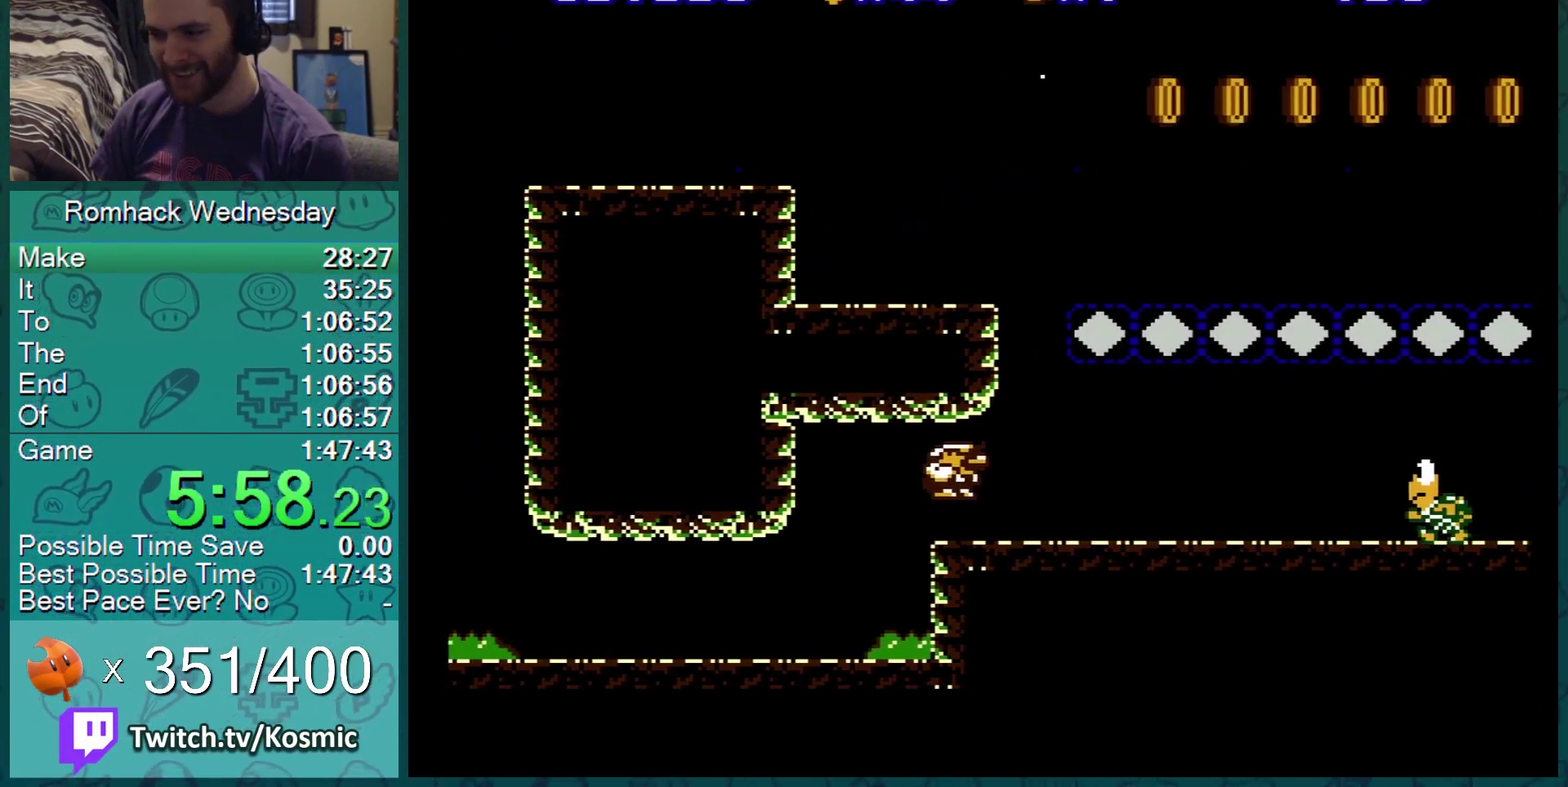
{"buttons": ["B", "DPAD_DOWN"], "events": [[367, "DPAD_RIGHT", "up"], [401, "DPAD_DOWN", "down"], [434, "A", "down"], [484, "A", "up"]]}
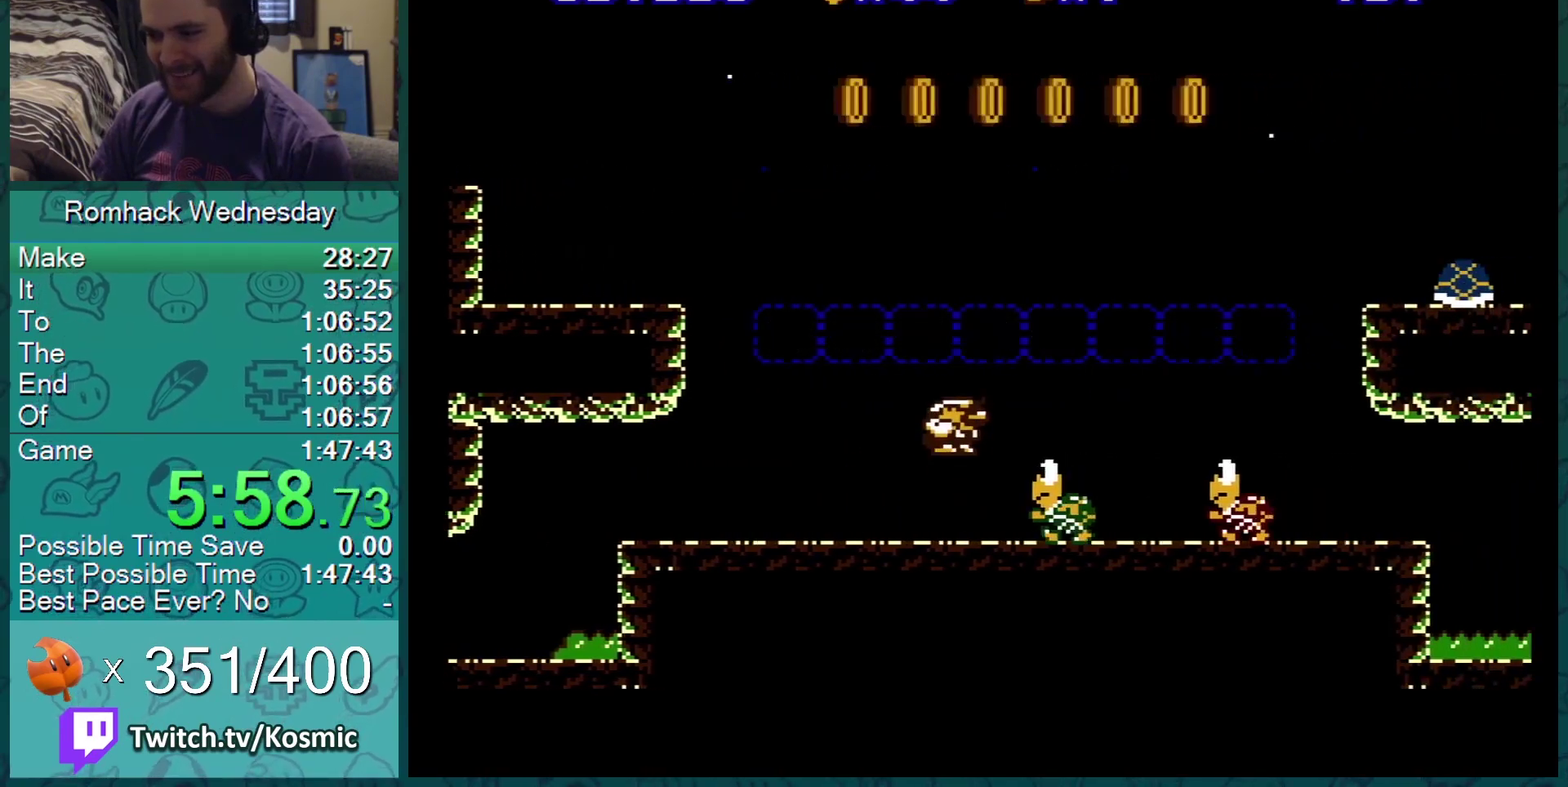
{"buttons": ["B", "DPAD_LEFT"], "events": [[17, "DPAD_DOWN", "up"], [17, "DPAD_LEFT", "down"]]}
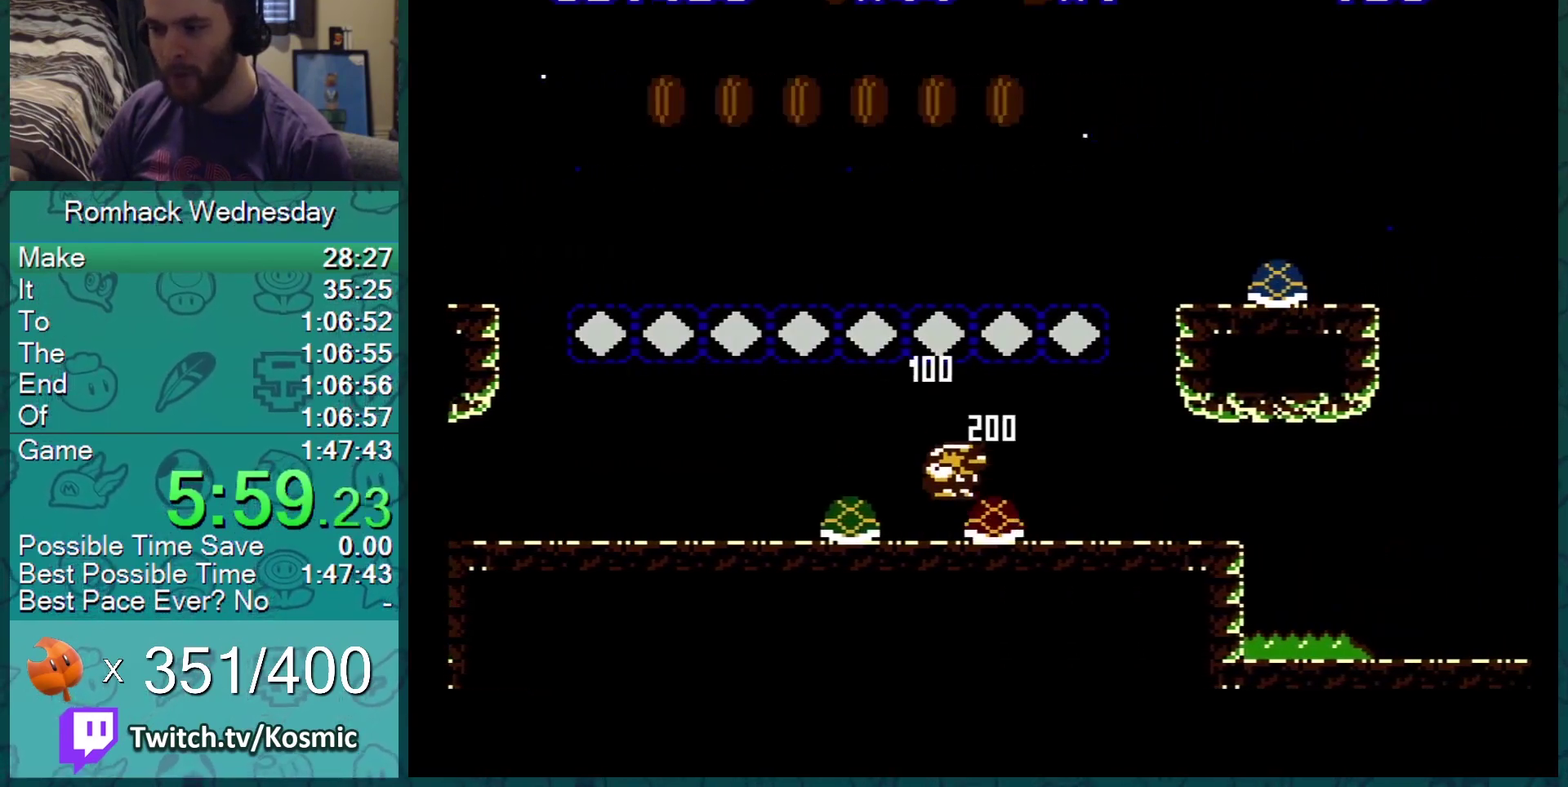
{"buttons": ["B", "DPAD_RIGHT"], "events": [[17, "A", "down"], [151, "DPAD_LEFT", "up"], [201, "A", "up"], [484, "DPAD_RIGHT", "down"]]}